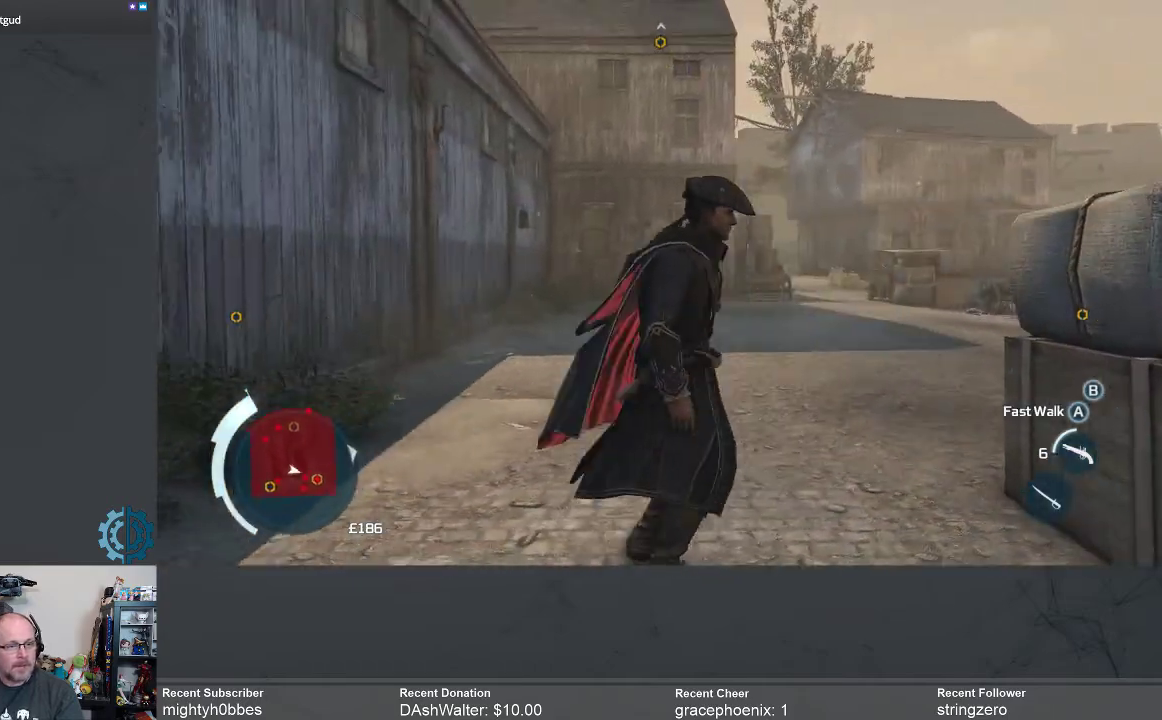
Gameplay with a controller (Xbox layout); each line is a JSON object with the inputs held at the frame after it. "events" lists button and stick changes between this image and that frame as [ms after this image, input, new state], when the widget could be followed in between.
{"buttons": [], "left_stick": "center", "right_stick": "center", "events": [[100, "left_stick", "up-right"], [167, "right_stick", "up-left"], [467, "left_stick", "center"], [467, "right_stick", "center"]]}
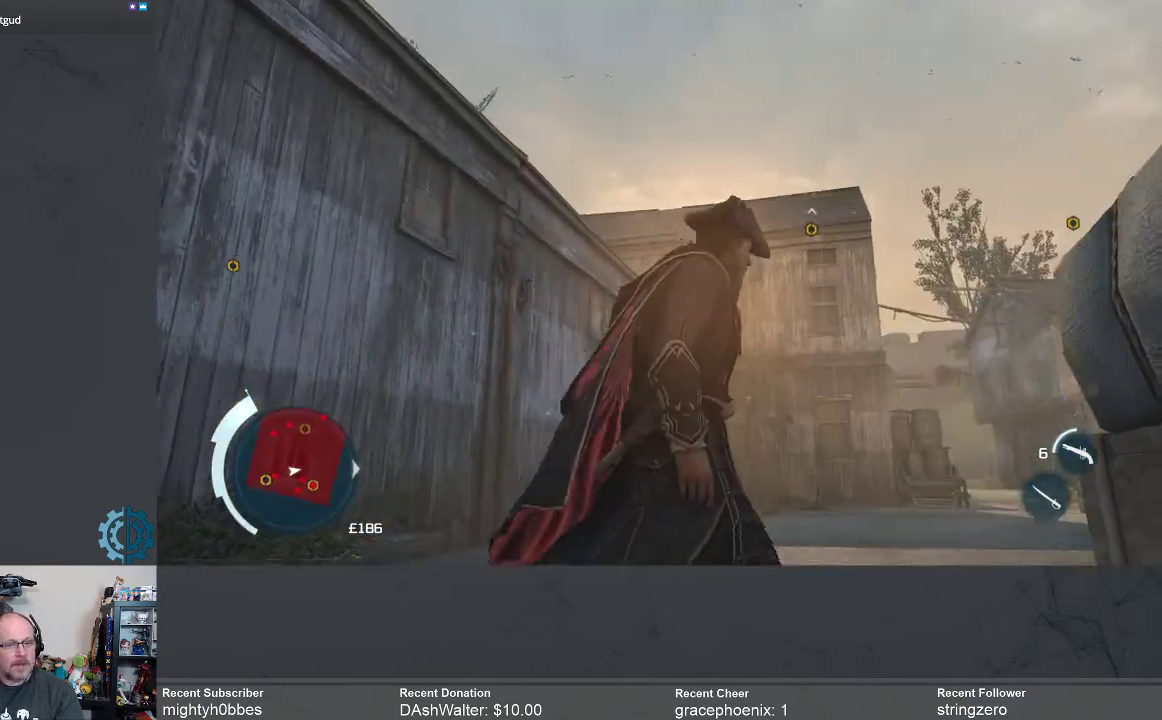
{"buttons": [], "left_stick": "up", "right_stick": "center", "events": [[200, "left_stick", "up"]]}
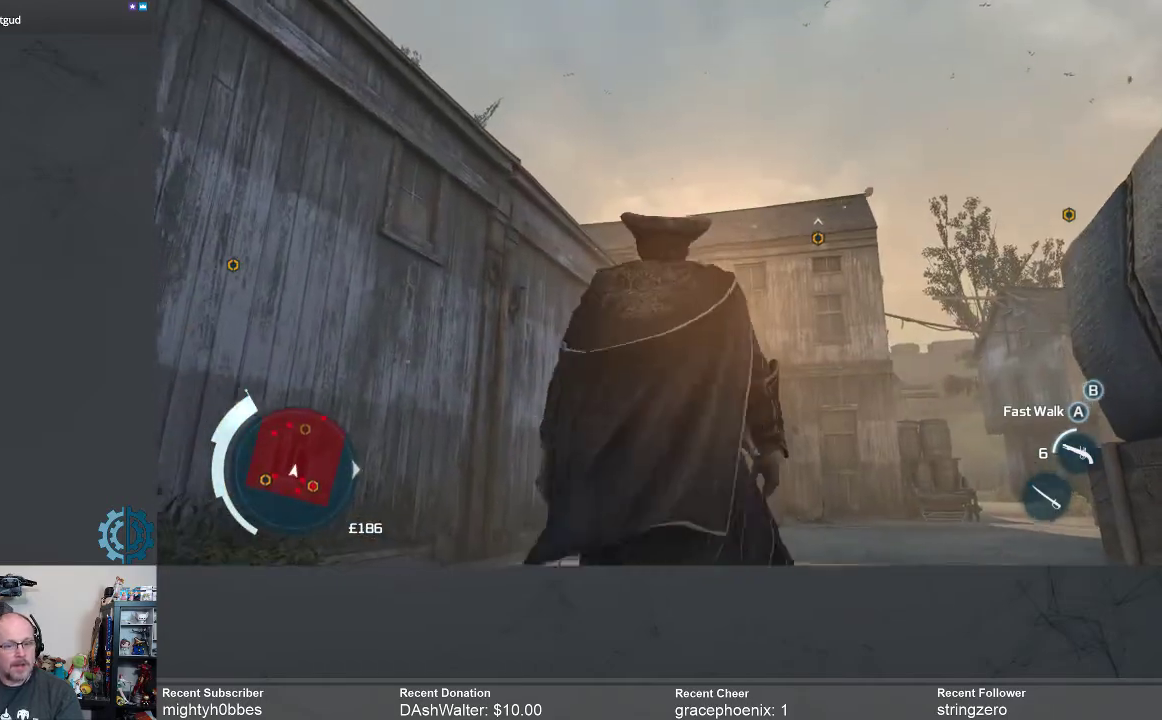
{"buttons": [], "left_stick": "up", "right_stick": "center", "events": [[233, "right_stick", "down-right"], [400, "right_stick", "center"]]}
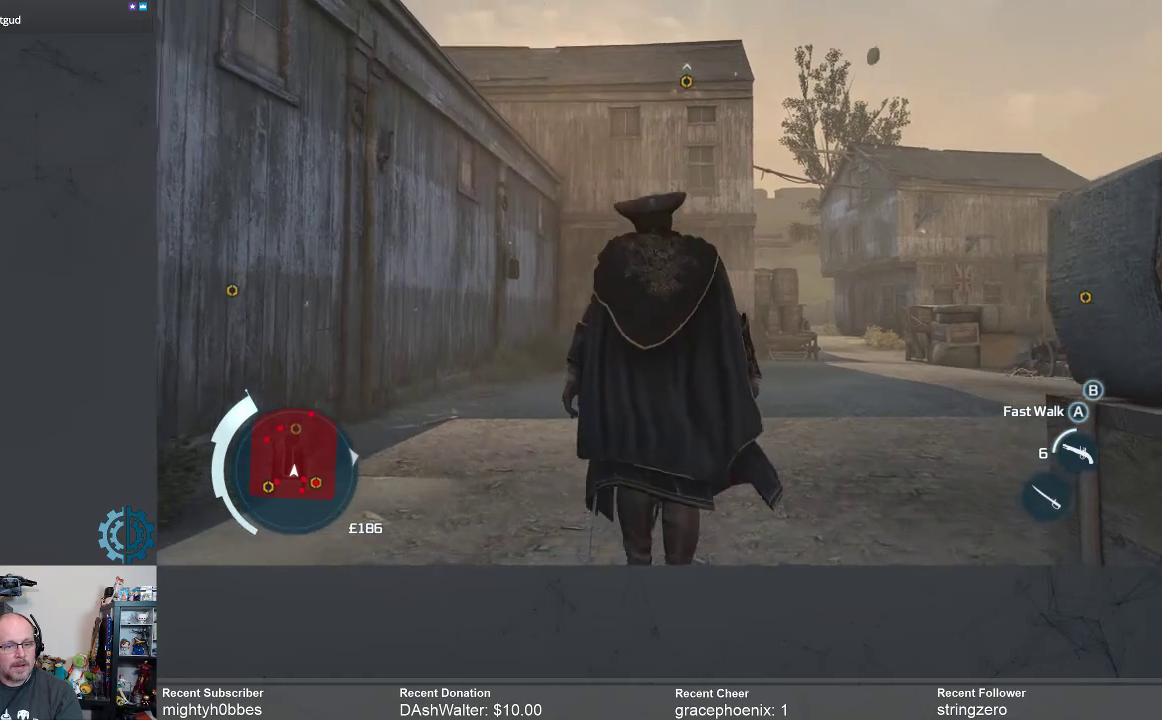
{"buttons": ["A", "R2"], "left_stick": "up", "right_stick": "center", "events": [[67, "R2", "down"], [167, "A", "down"]]}
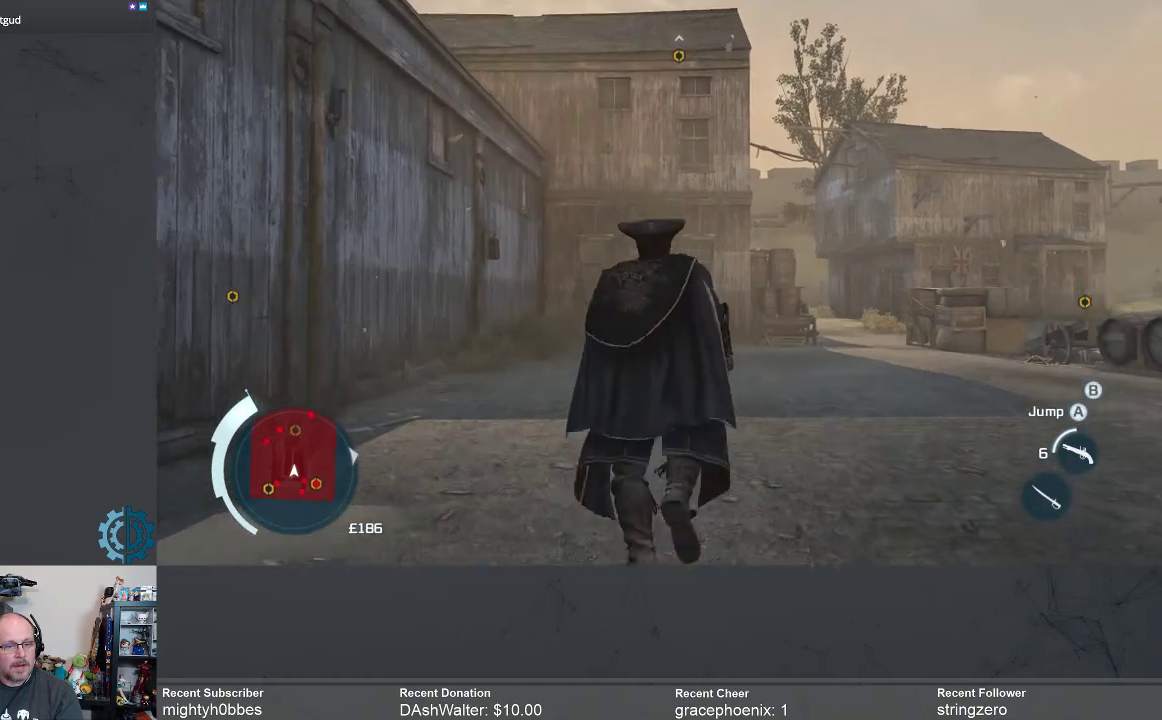
{"buttons": [], "left_stick": "up", "right_stick": "center", "events": [[467, "A", "up"], [500, "R2", "up"]]}
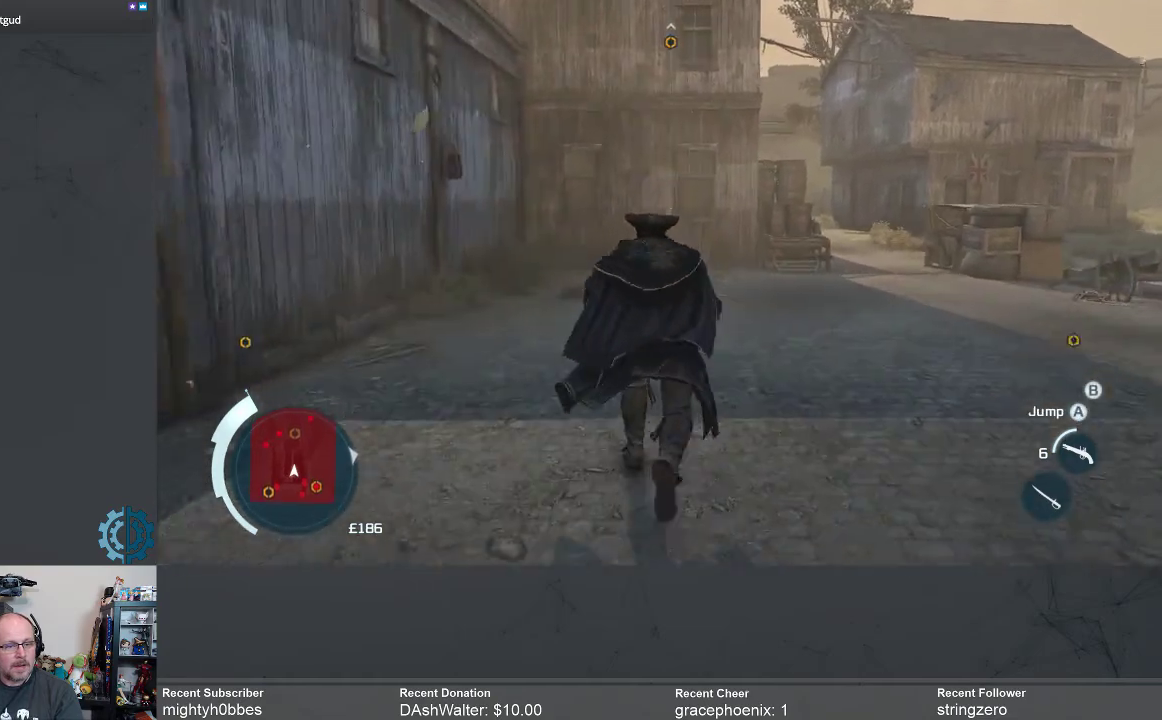
{"buttons": [], "left_stick": "up", "right_stick": "right", "events": [[367, "right_stick", "right"]]}
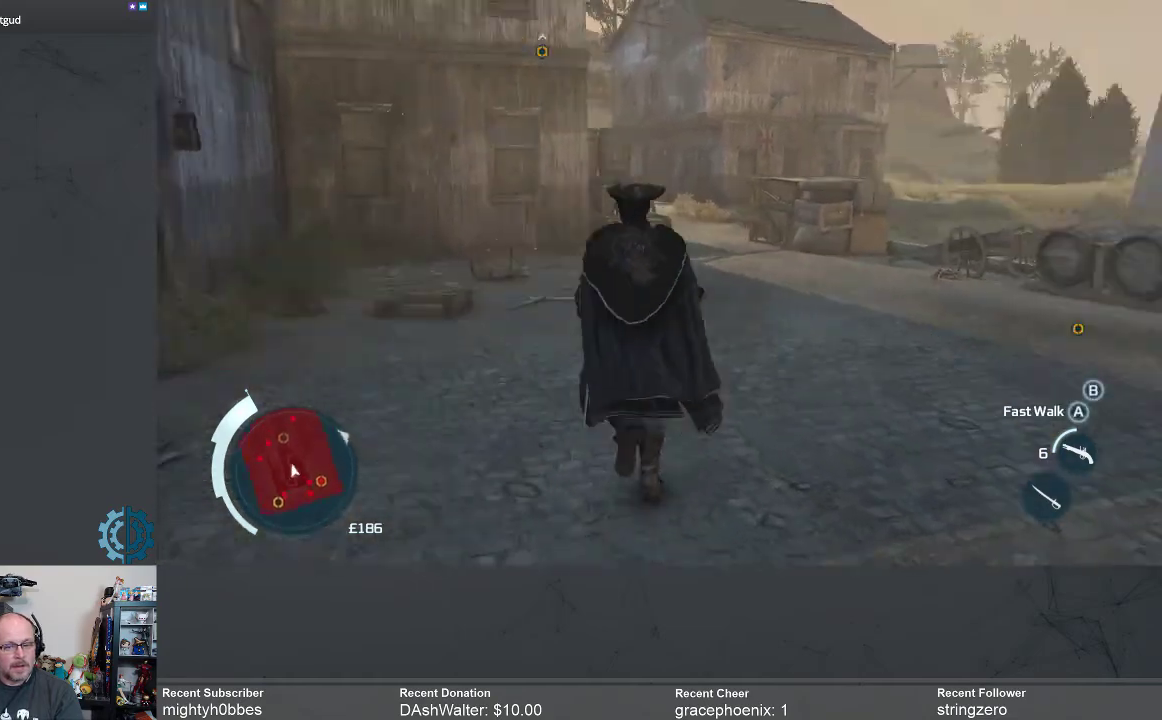
{"buttons": [], "left_stick": "up-left", "right_stick": "center", "events": [[100, "right_stick", "center"], [167, "left_stick", "up-left"]]}
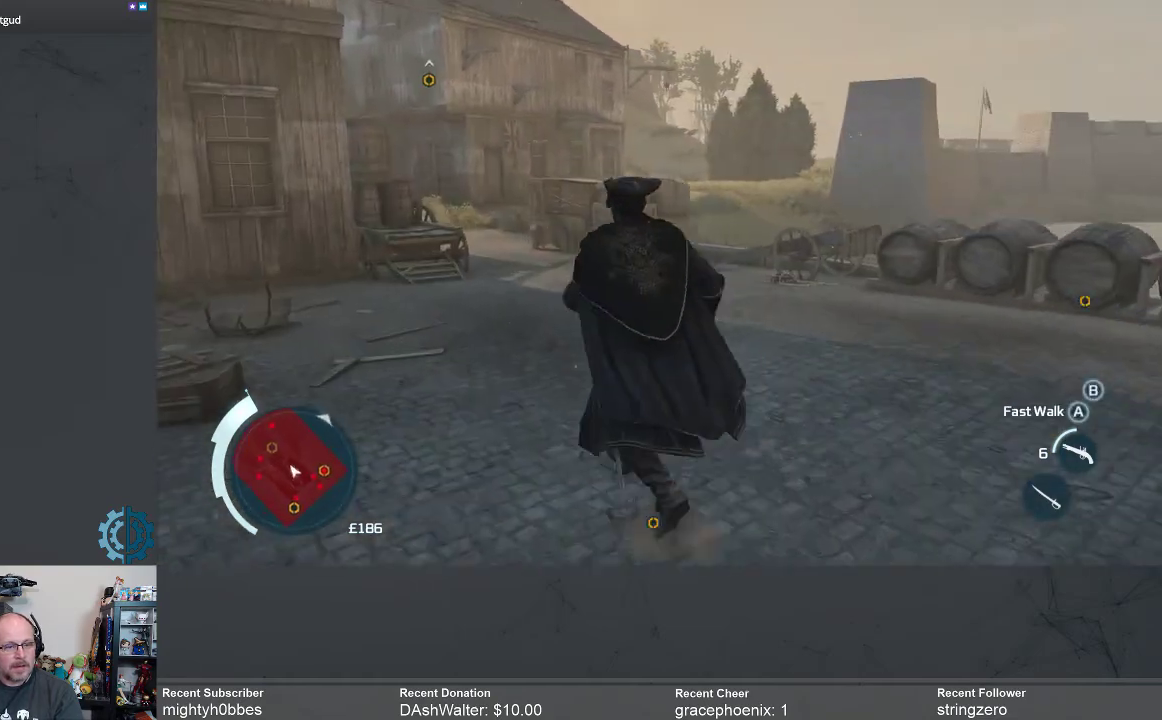
{"buttons": [], "left_stick": "down-left", "right_stick": "right", "events": [[167, "left_stick", "down-left"], [267, "right_stick", "down"], [400, "right_stick", "right"]]}
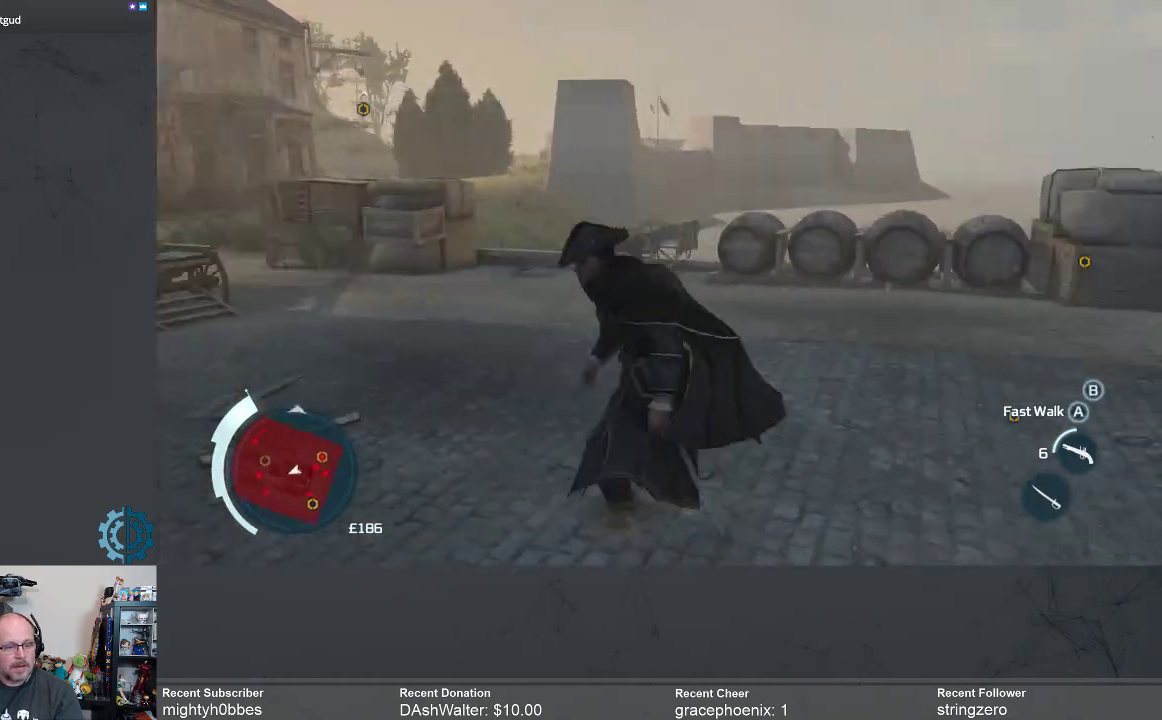
{"buttons": [], "left_stick": "up-right", "right_stick": "center", "events": [[33, "left_stick", "down-right"], [167, "left_stick", "right"], [200, "right_stick", "center"], [300, "left_stick", "up-right"]]}
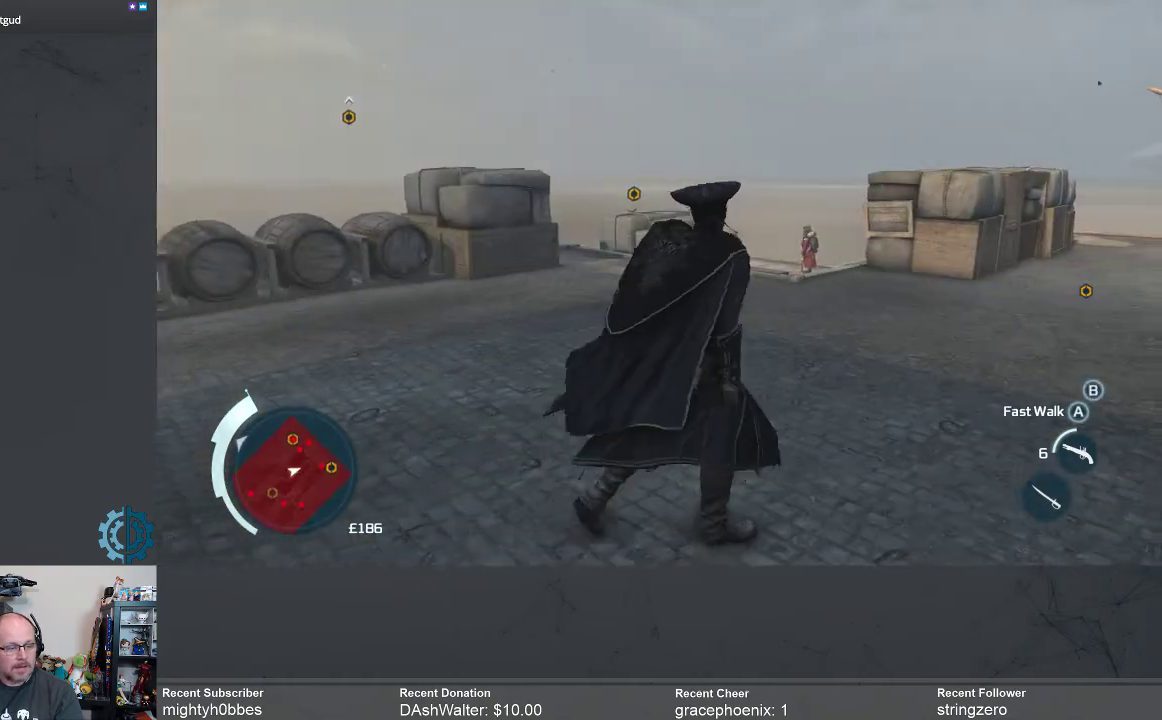
{"buttons": [], "left_stick": "up-right", "right_stick": "center", "events": []}
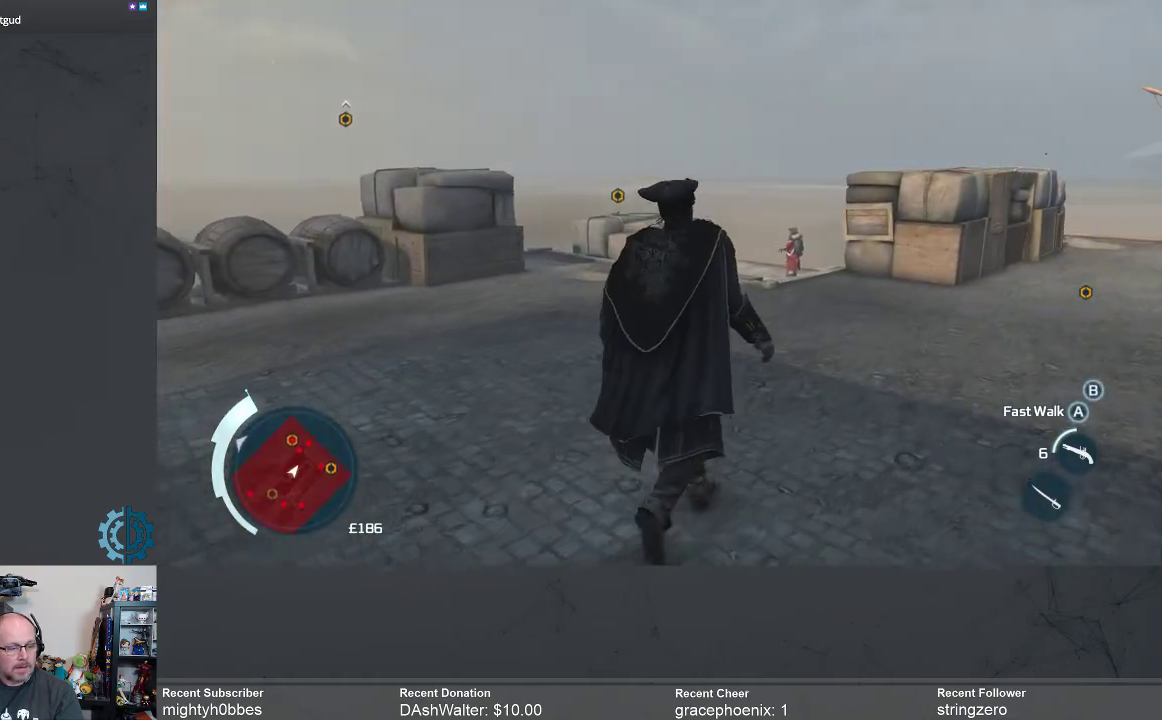
{"buttons": [], "left_stick": "up-right", "right_stick": "right", "events": [[467, "right_stick", "right"]]}
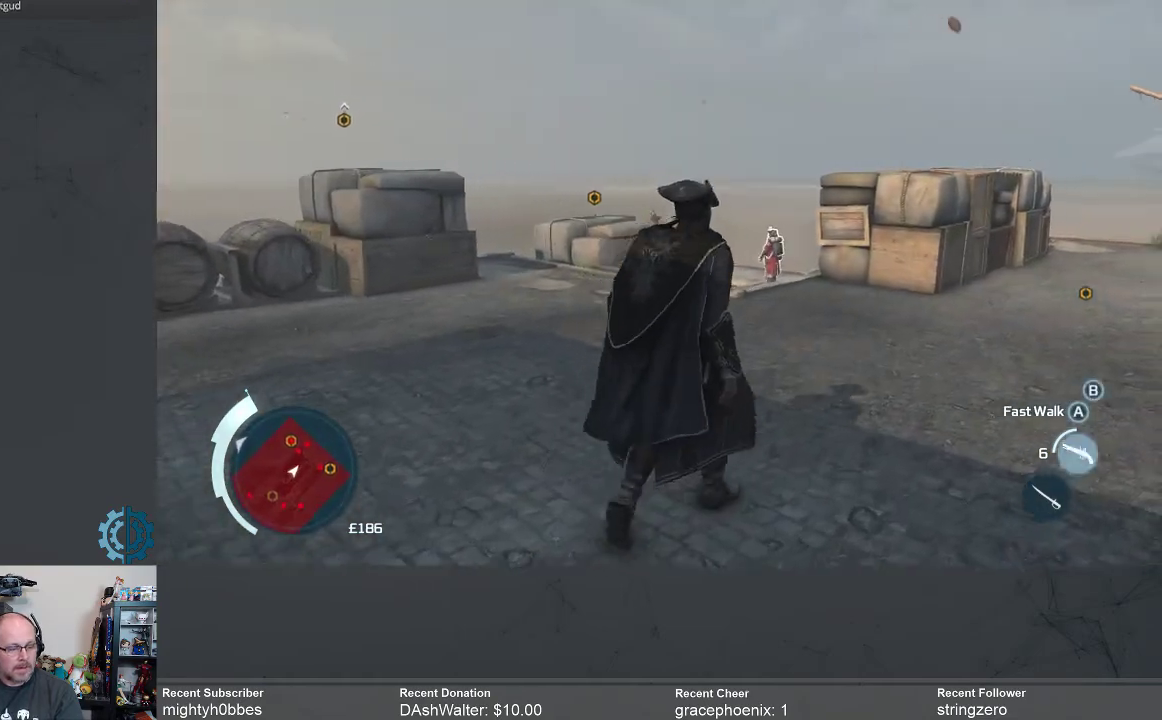
{"buttons": [], "left_stick": "up-right", "right_stick": "right", "events": [[100, "right_stick", "center"], [500, "right_stick", "right"]]}
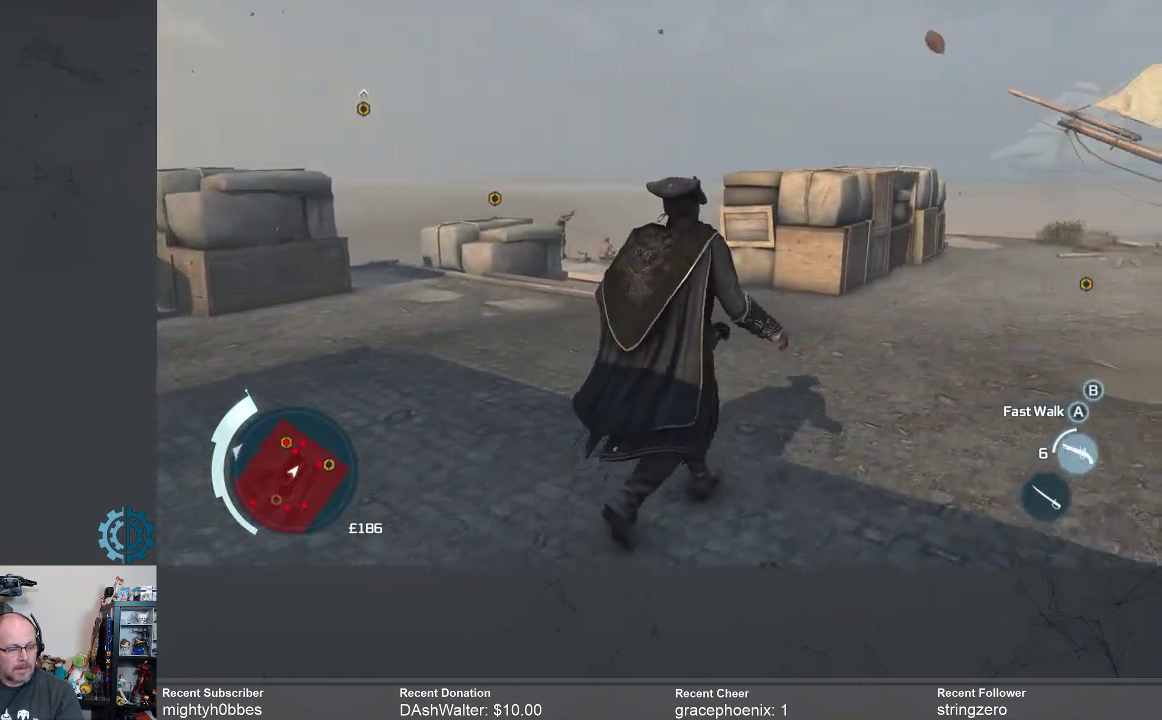
{"buttons": [], "left_stick": "up", "right_stick": "center", "events": [[133, "right_stick", "center"], [367, "left_stick", "up"]]}
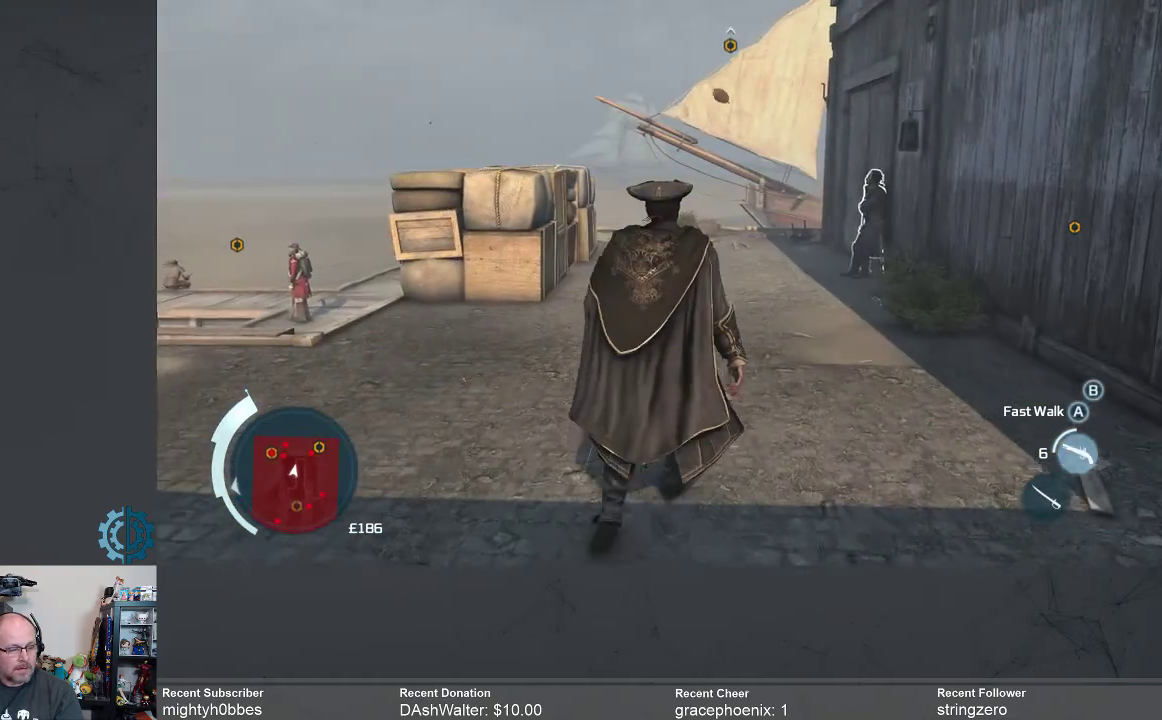
{"buttons": [], "left_stick": "up", "right_stick": "center", "events": []}
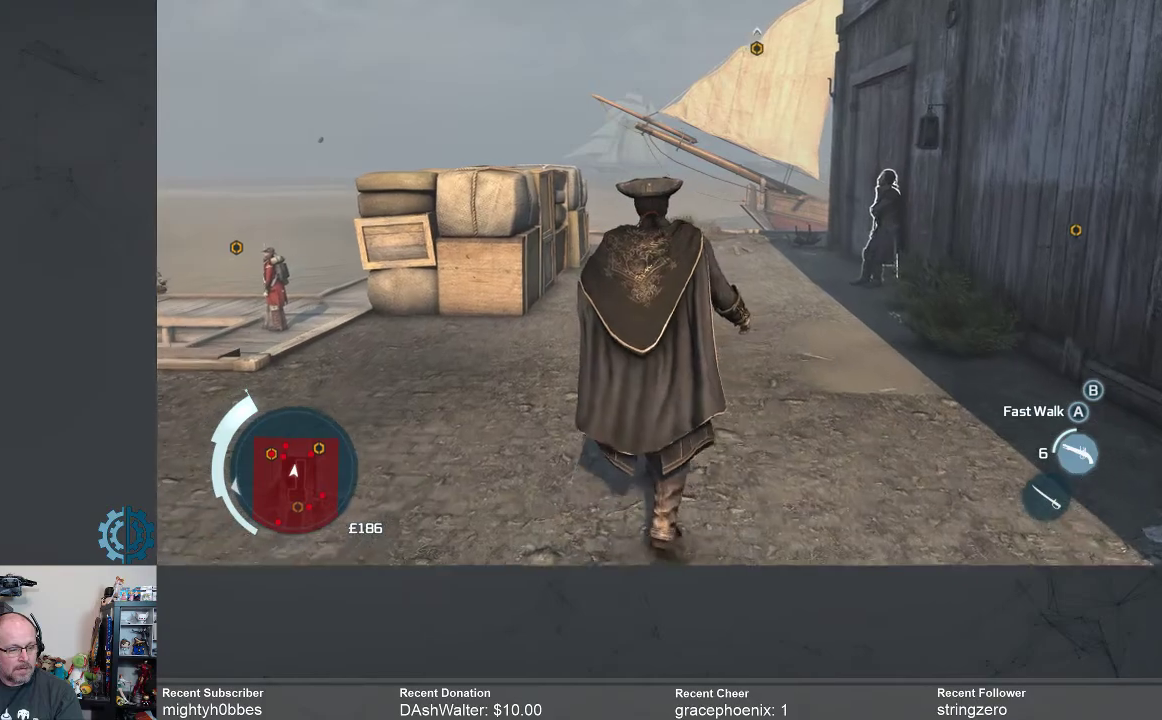
{"buttons": [], "left_stick": "up", "right_stick": "center", "events": []}
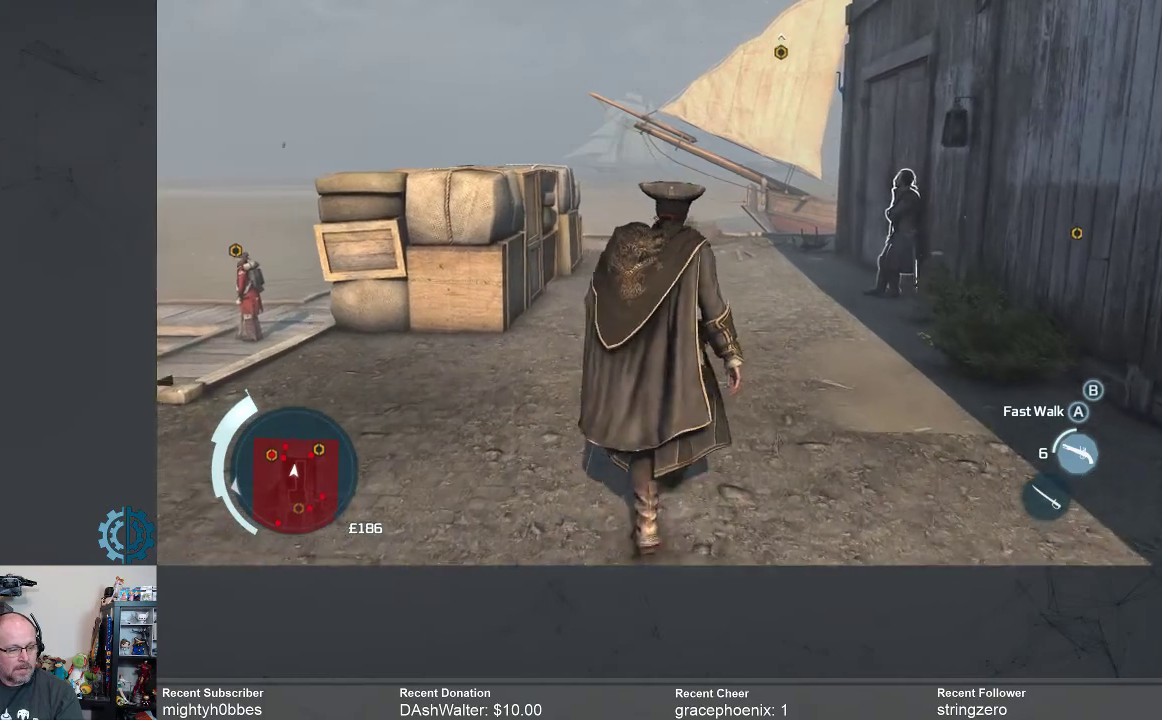
{"buttons": [], "left_stick": "up", "right_stick": "center", "events": []}
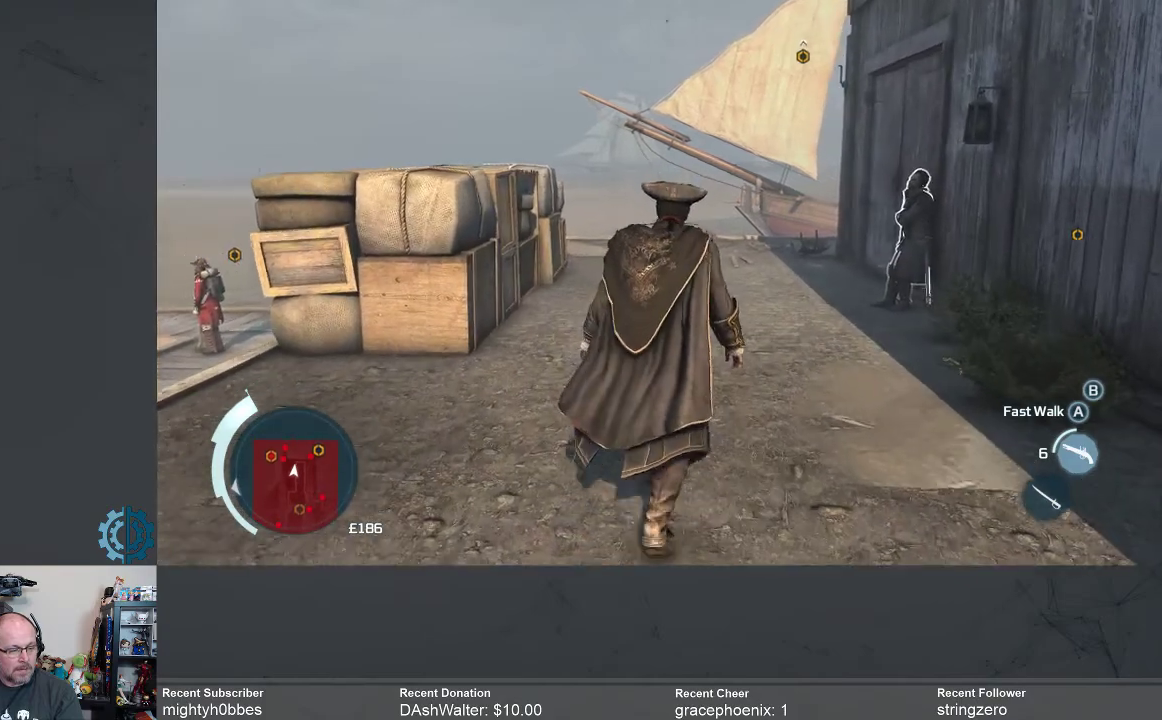
{"buttons": [], "left_stick": "up", "right_stick": "center", "events": [[267, "right_stick", "down-left"], [467, "right_stick", "center"]]}
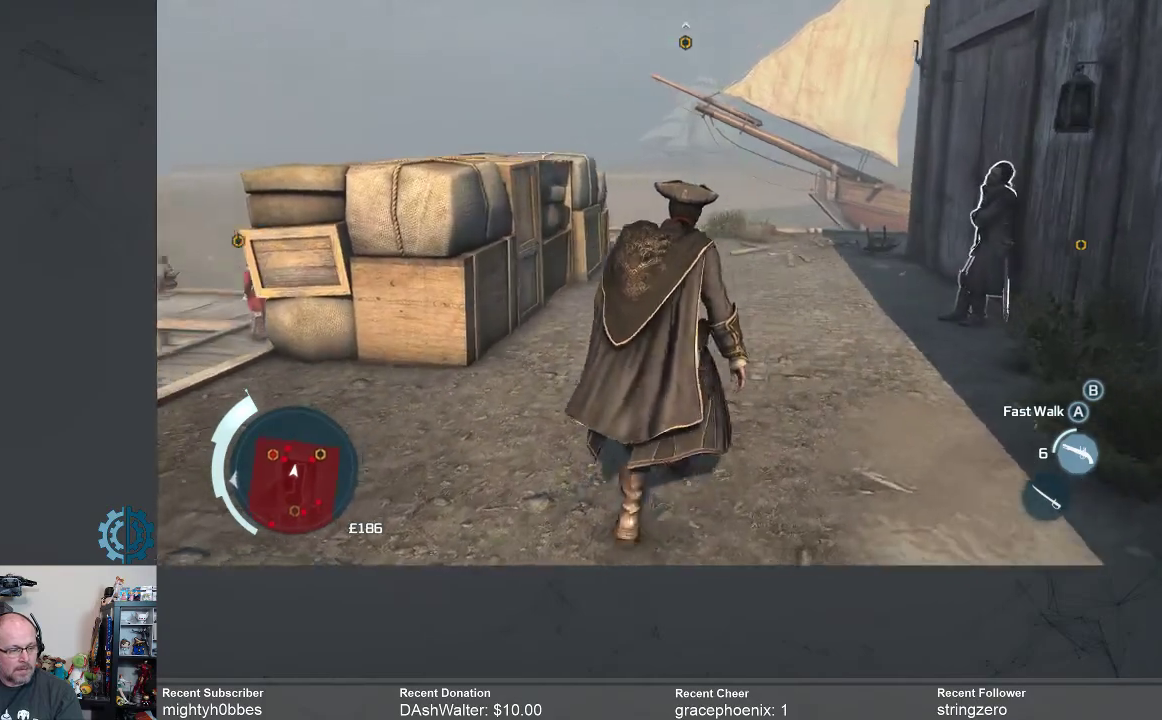
{"buttons": [], "left_stick": "up-left", "right_stick": "down-left", "events": [[133, "left_stick", "up-left"], [133, "right_stick", "down-left"]]}
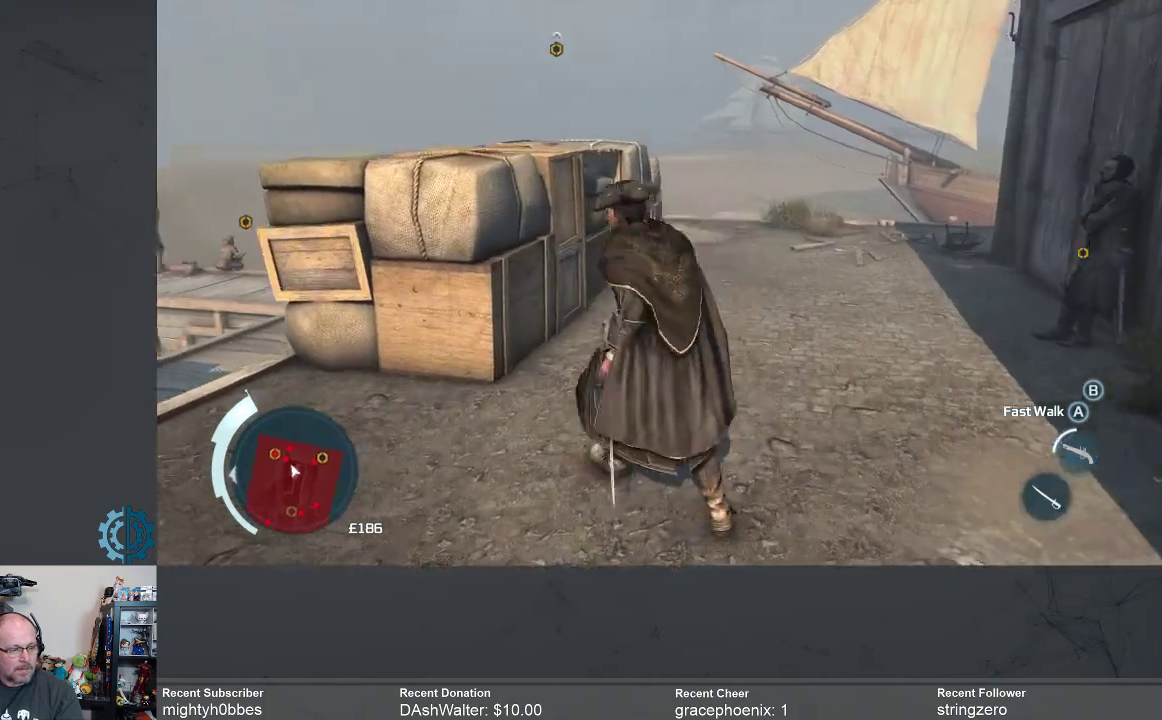
{"buttons": [], "left_stick": "up", "right_stick": "down-left", "events": [[133, "right_stick", "center"], [333, "left_stick", "up"], [467, "right_stick", "down-left"]]}
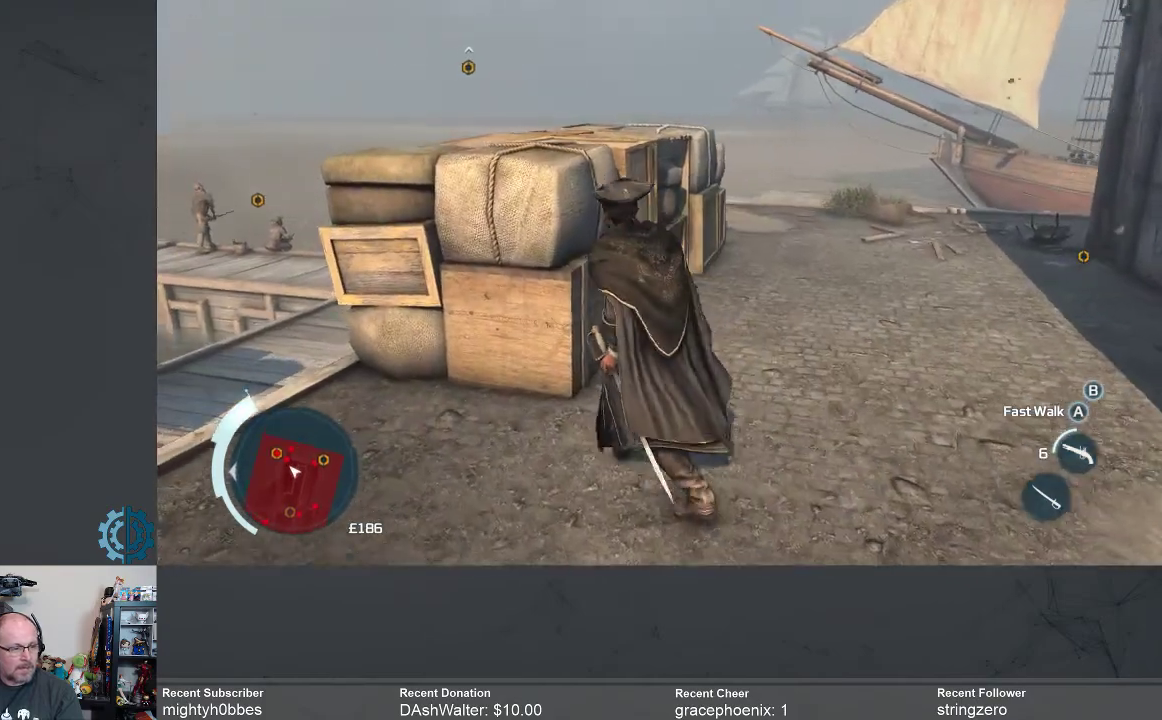
{"buttons": [], "left_stick": "up-right", "right_stick": "center", "events": [[167, "left_stick", "up-right"], [300, "right_stick", "center"]]}
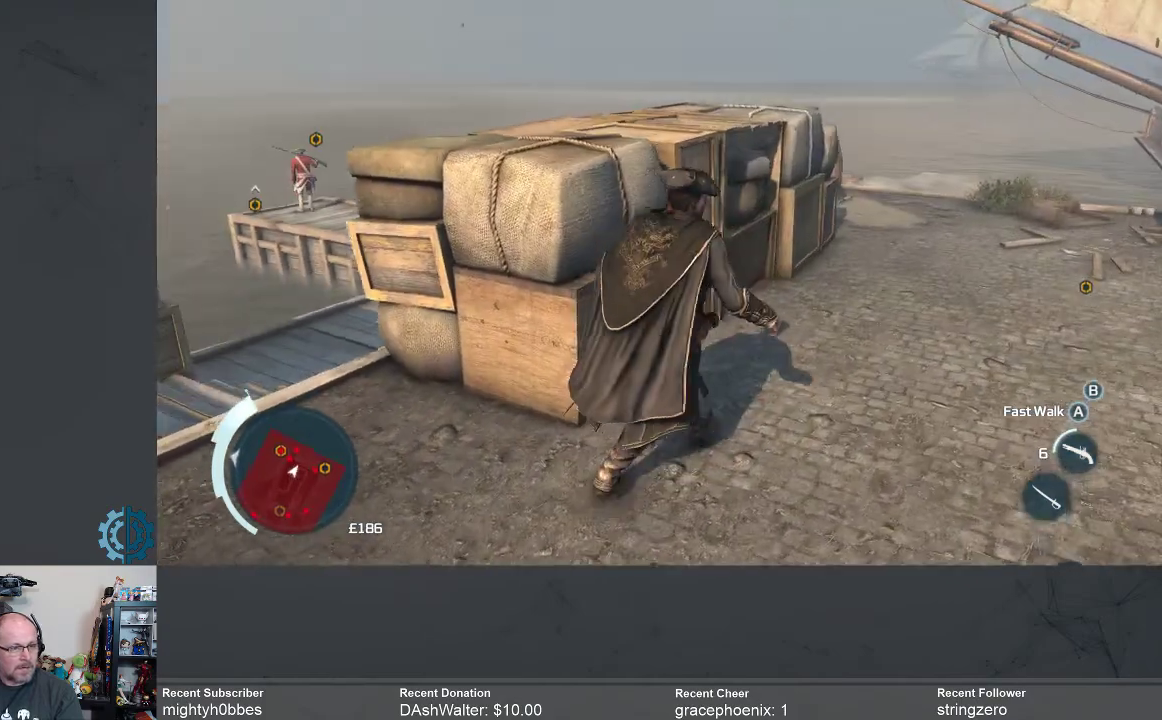
{"buttons": [], "left_stick": "up", "right_stick": "center", "events": [[100, "right_stick", "right"], [367, "left_stick", "up"], [367, "right_stick", "center"]]}
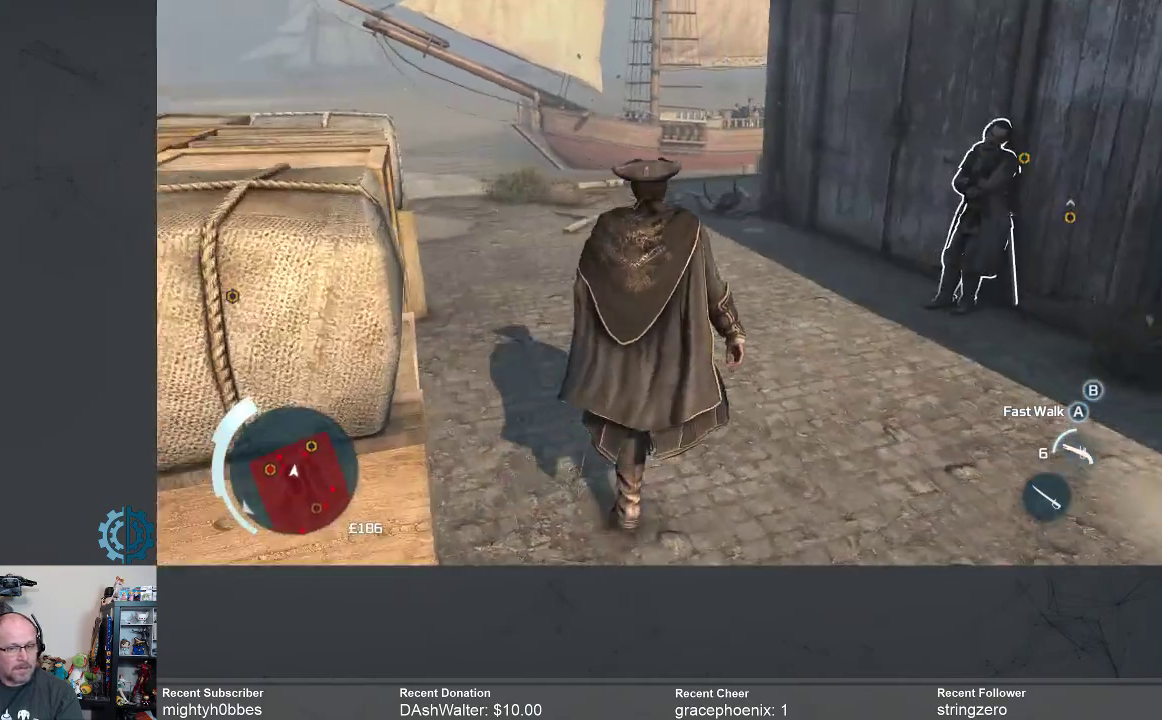
{"buttons": [], "left_stick": "up", "right_stick": "center", "events": []}
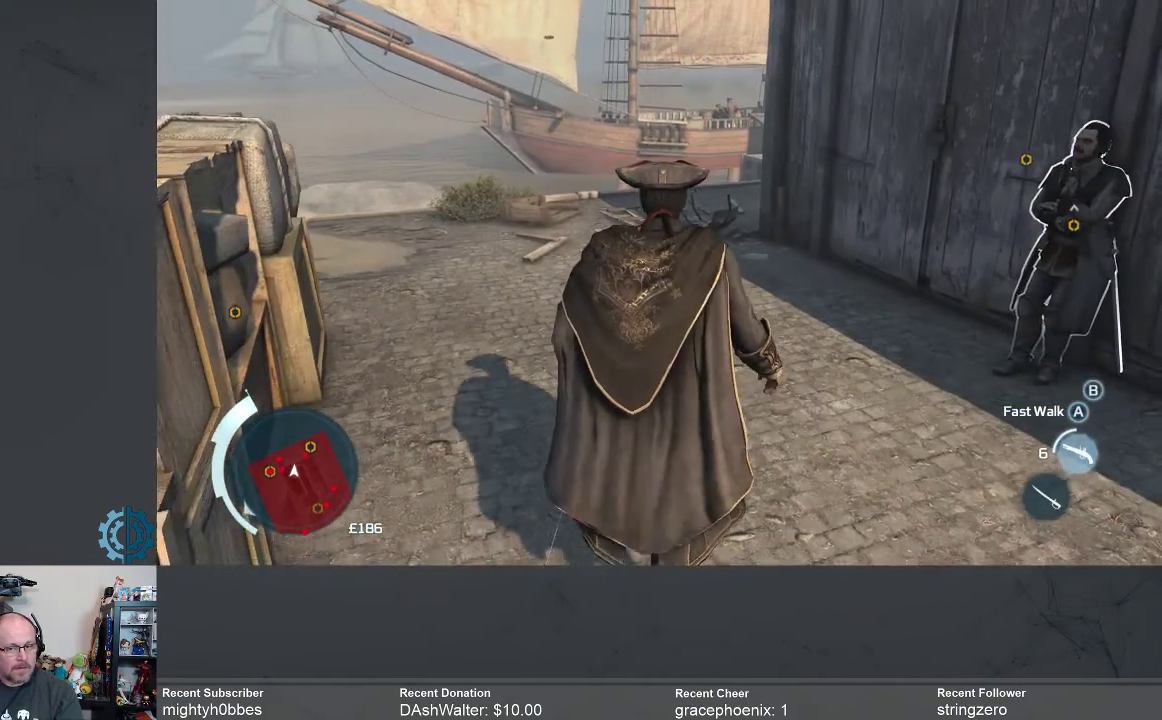
{"buttons": [], "left_stick": "up", "right_stick": "center", "events": []}
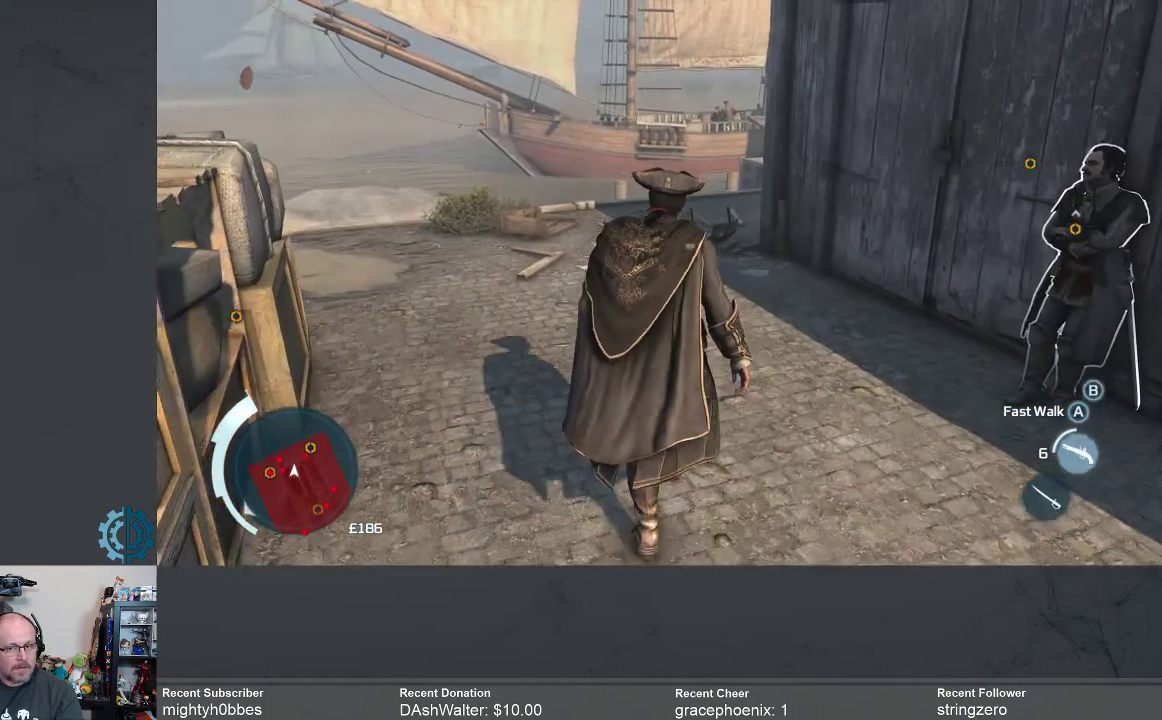
{"buttons": [], "left_stick": "up", "right_stick": "center", "events": [[100, "right_stick", "right"], [333, "right_stick", "center"]]}
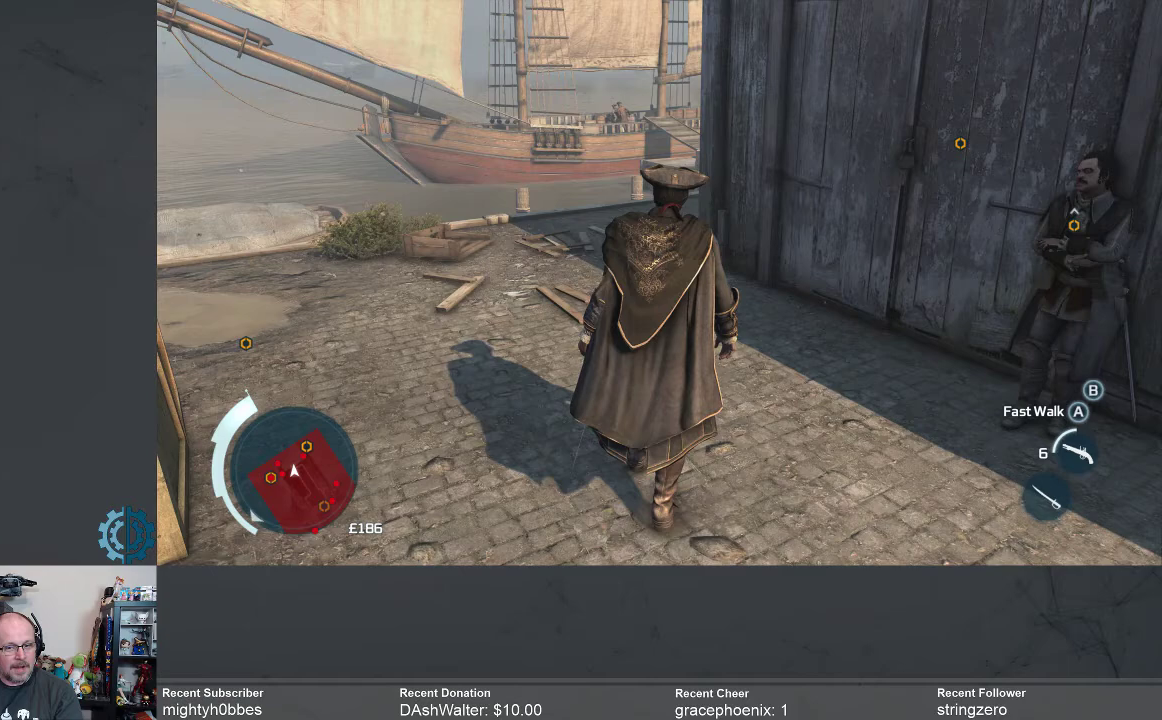
{"buttons": [], "left_stick": "up", "right_stick": "center", "events": [[233, "right_stick", "right"], [467, "right_stick", "center"]]}
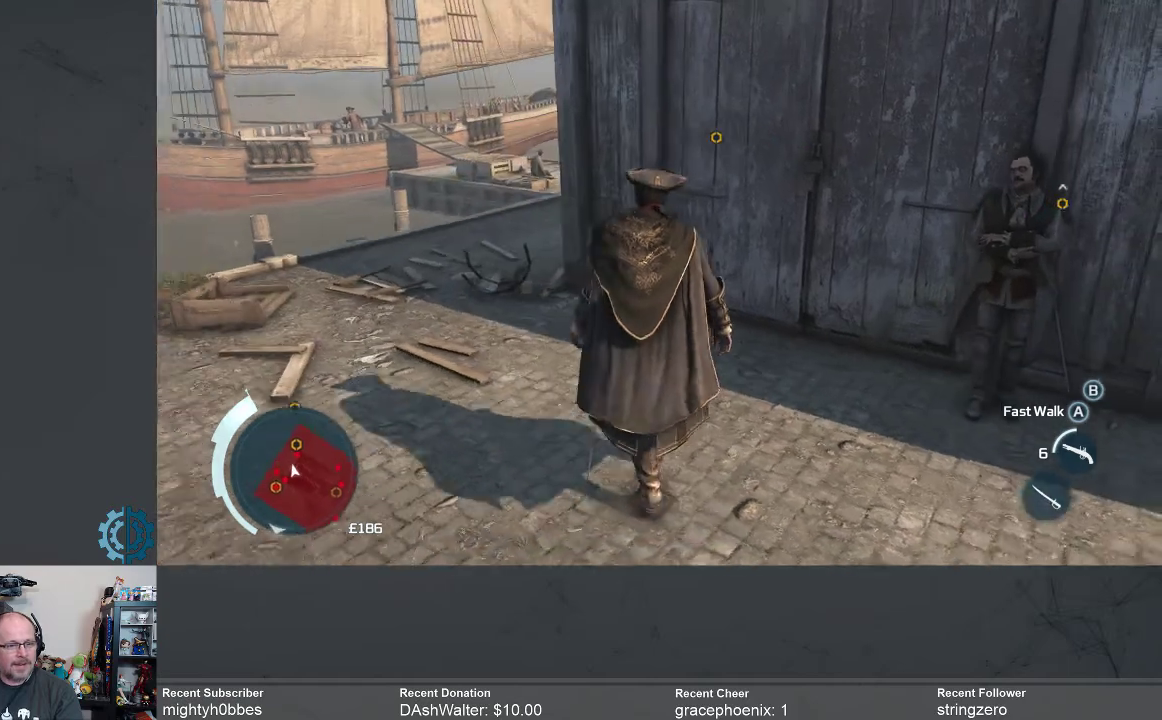
{"buttons": [], "left_stick": "up-left", "right_stick": "center", "events": [[167, "left_stick", "up-left"], [200, "right_stick", "right"], [400, "right_stick", "center"]]}
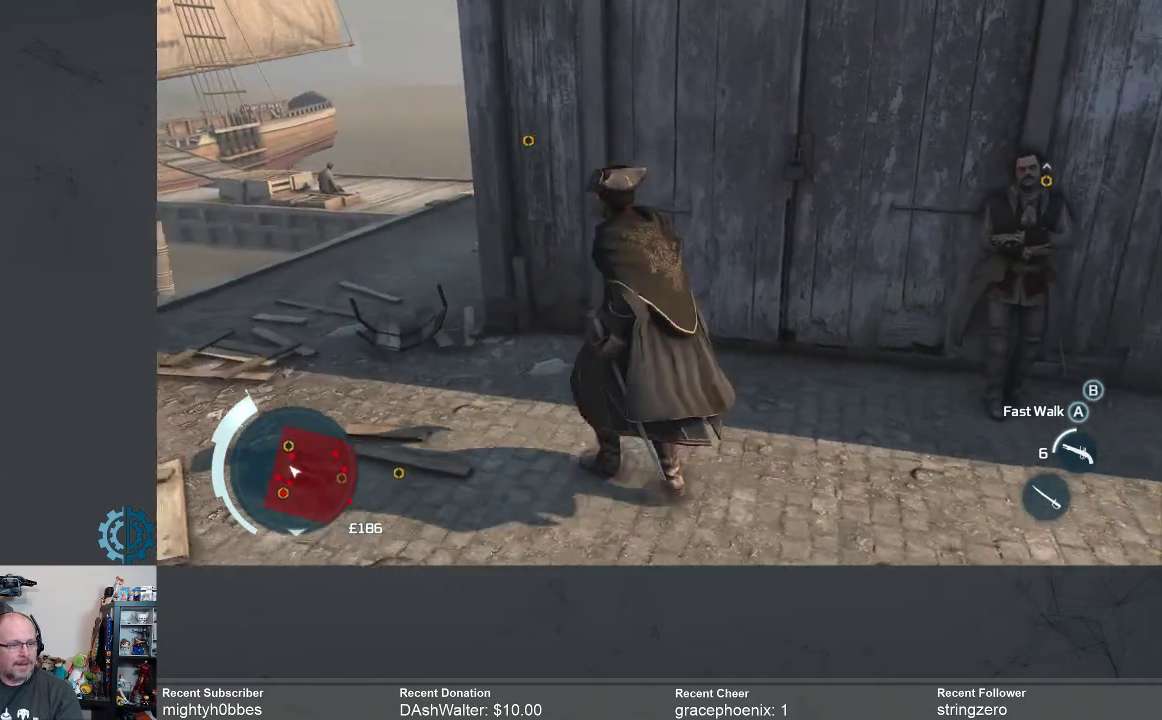
{"buttons": [], "left_stick": "up-left", "right_stick": "center", "events": [[67, "right_stick", "up-right"], [433, "right_stick", "center"]]}
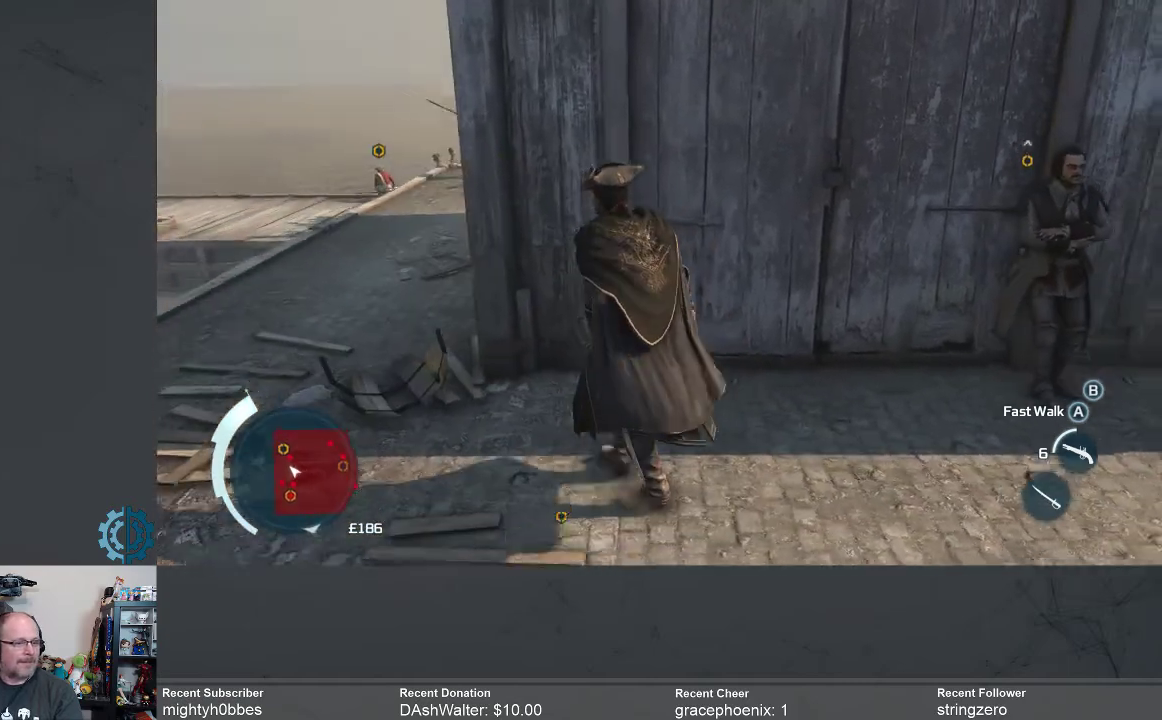
{"buttons": [], "left_stick": "up-left", "right_stick": "right", "events": [[467, "right_stick", "right"]]}
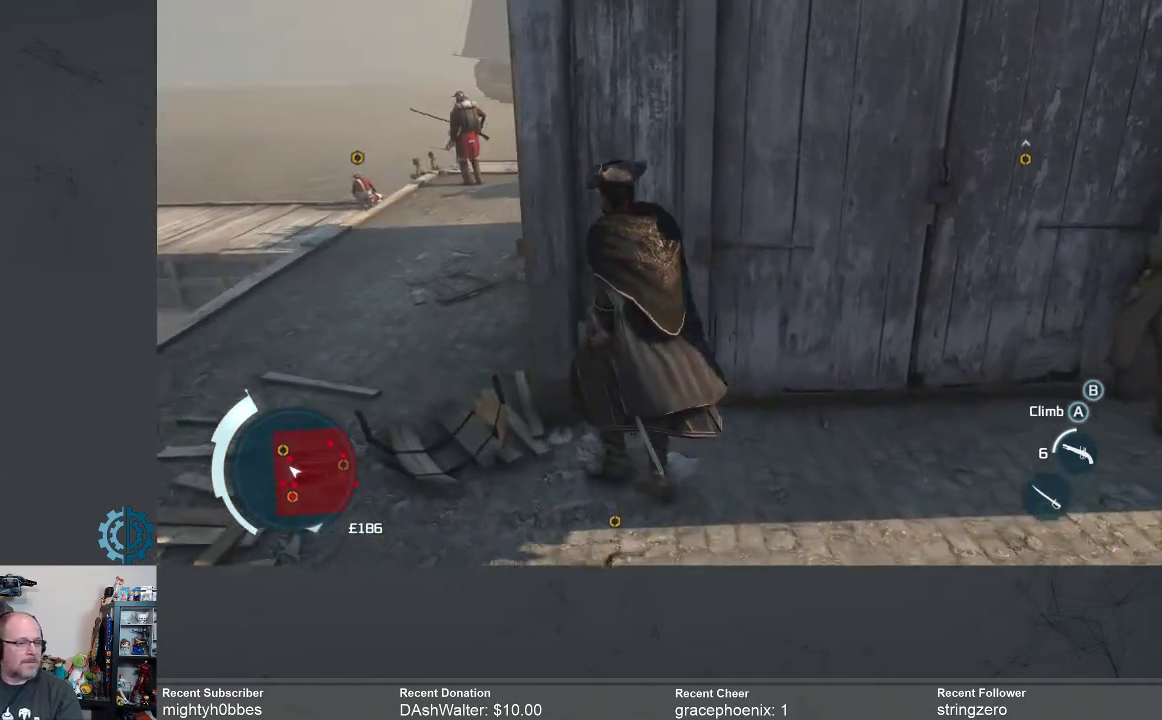
{"buttons": [], "left_stick": "center", "right_stick": "center", "events": [[67, "left_stick", "center"], [67, "right_stick", "center"]]}